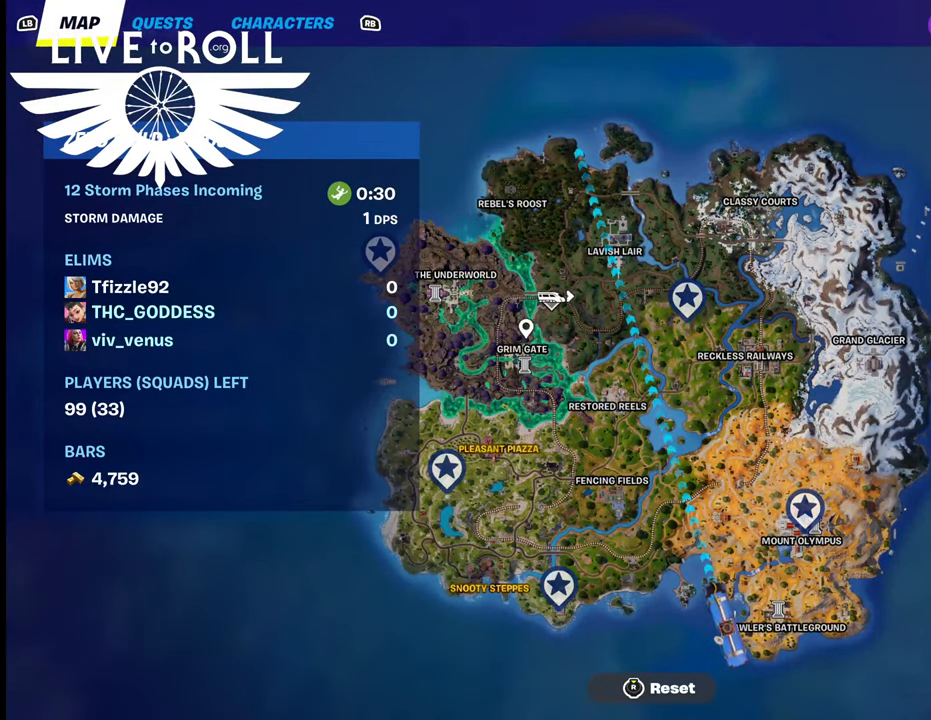
Gameplay with a controller (Xbox layout); each line is a JSON object with the inputs held at the frame after it. "events" lists button and stick changes between this image and that frame as [ms after this image, input, new state], when the widget could be followed in between.
{"buttons": [], "left_stick": "center", "right_stick": "center", "events": [[134, "right_stick", "right"], [467, "right_stick", "center"]]}
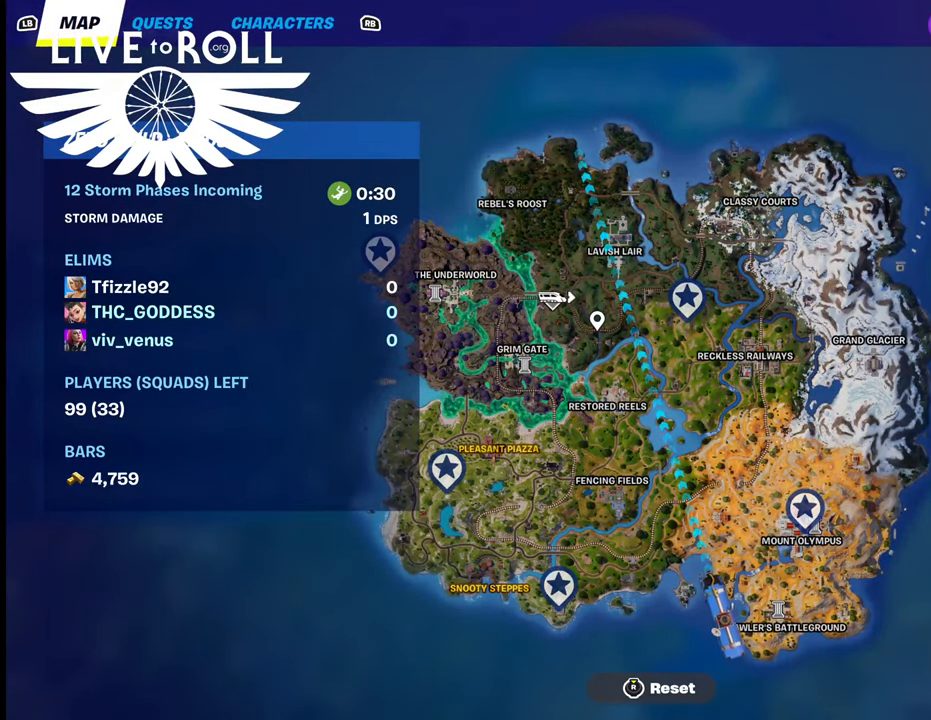
{"buttons": [], "left_stick": "center", "right_stick": "center", "events": []}
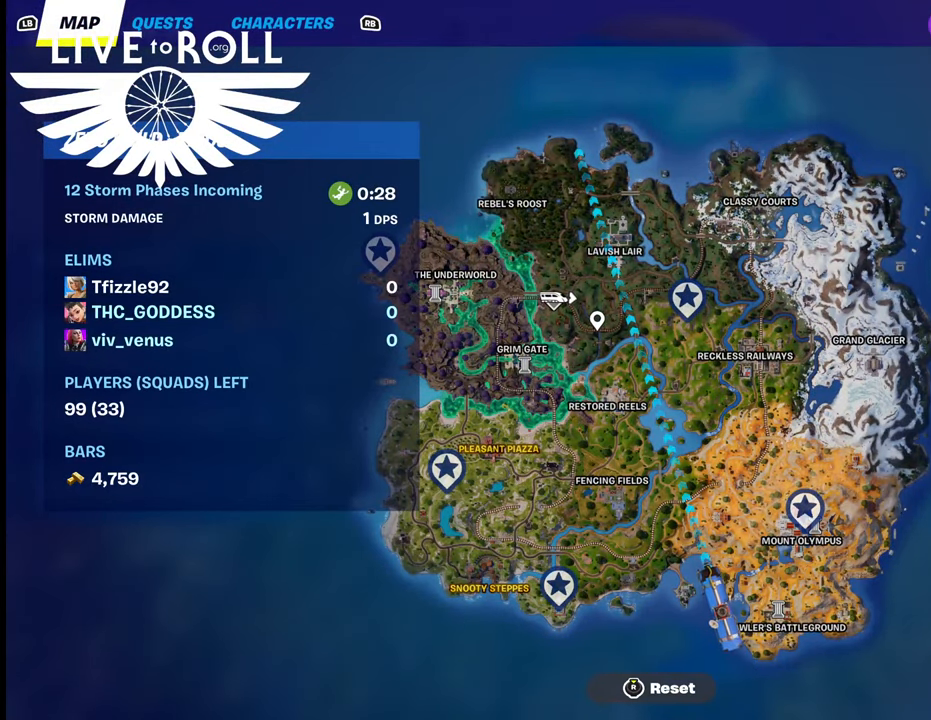
{"buttons": [], "left_stick": "center", "right_stick": "center", "events": []}
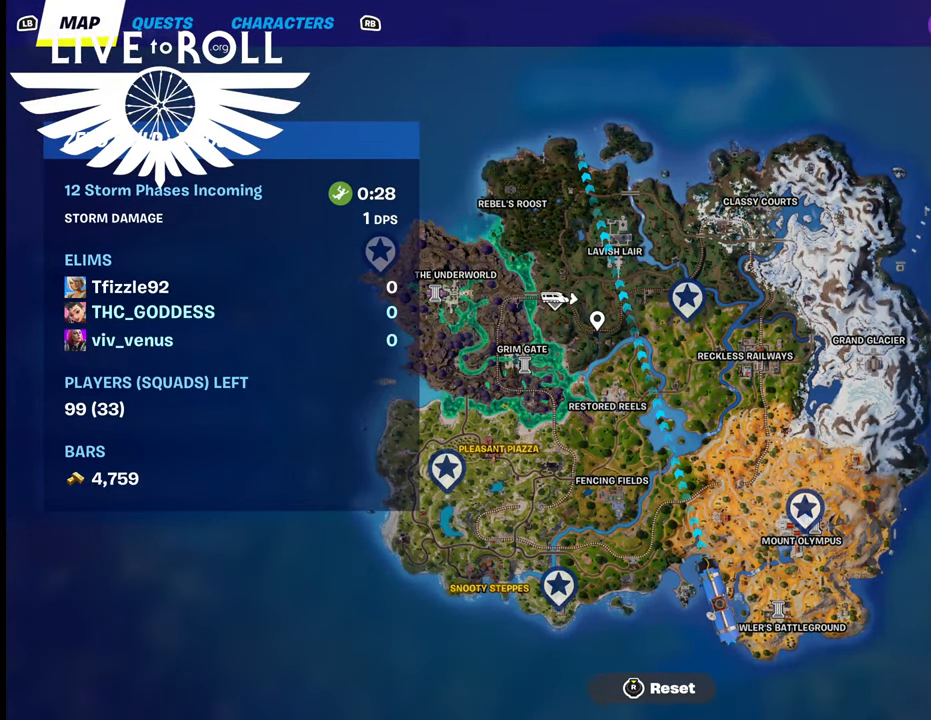
{"buttons": [], "left_stick": "center", "right_stick": "center", "events": []}
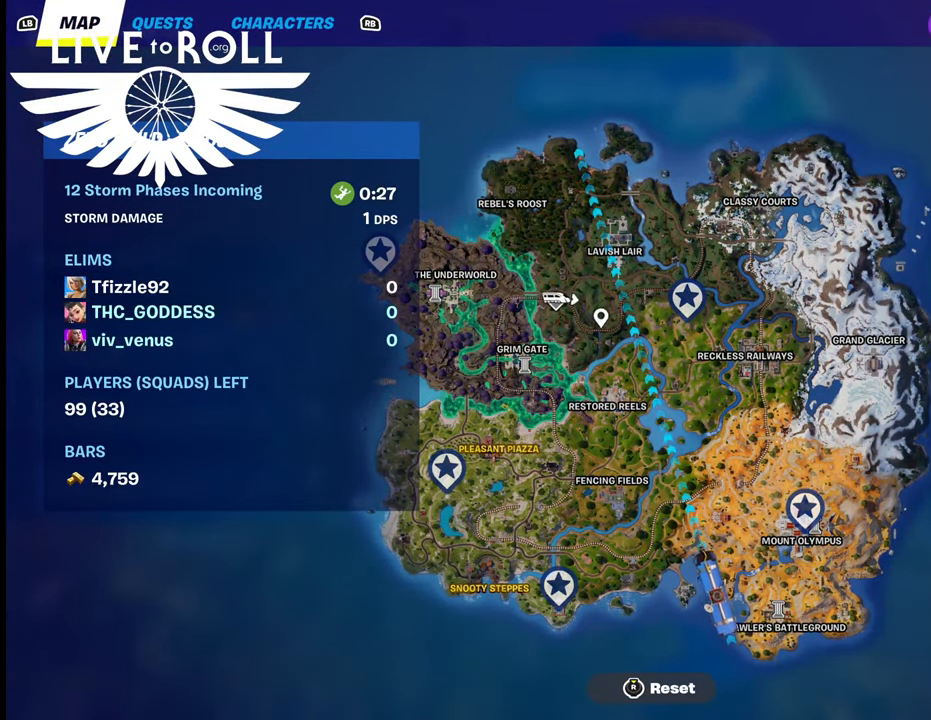
{"buttons": [], "left_stick": "center", "right_stick": "up-left", "events": [[100, "right_stick", "up-left"]]}
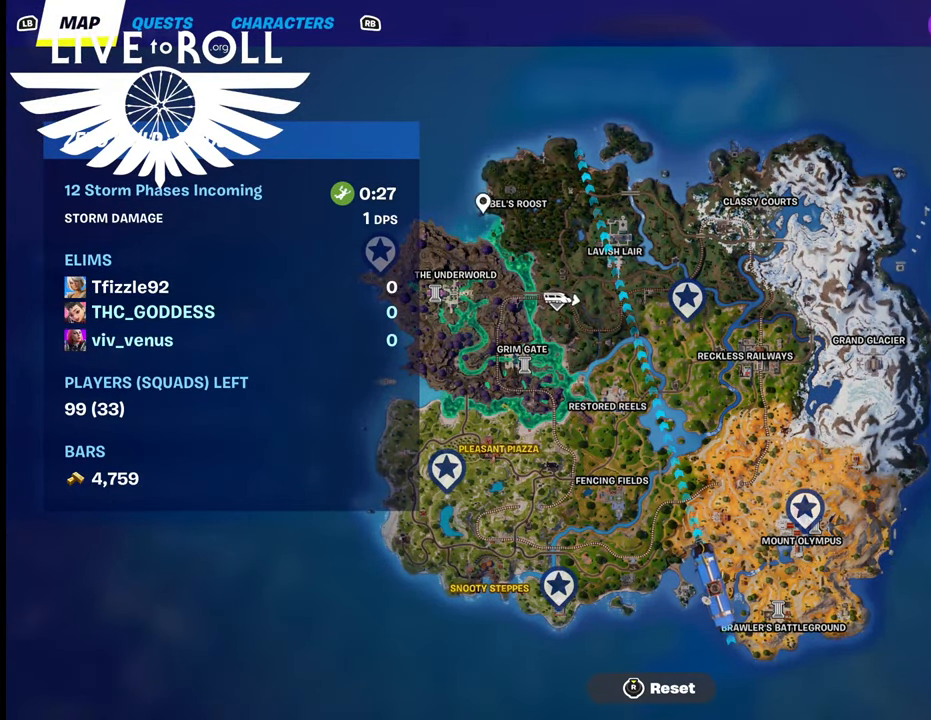
{"buttons": [], "left_stick": "center", "right_stick": "center", "events": [[34, "right_stick", "center"]]}
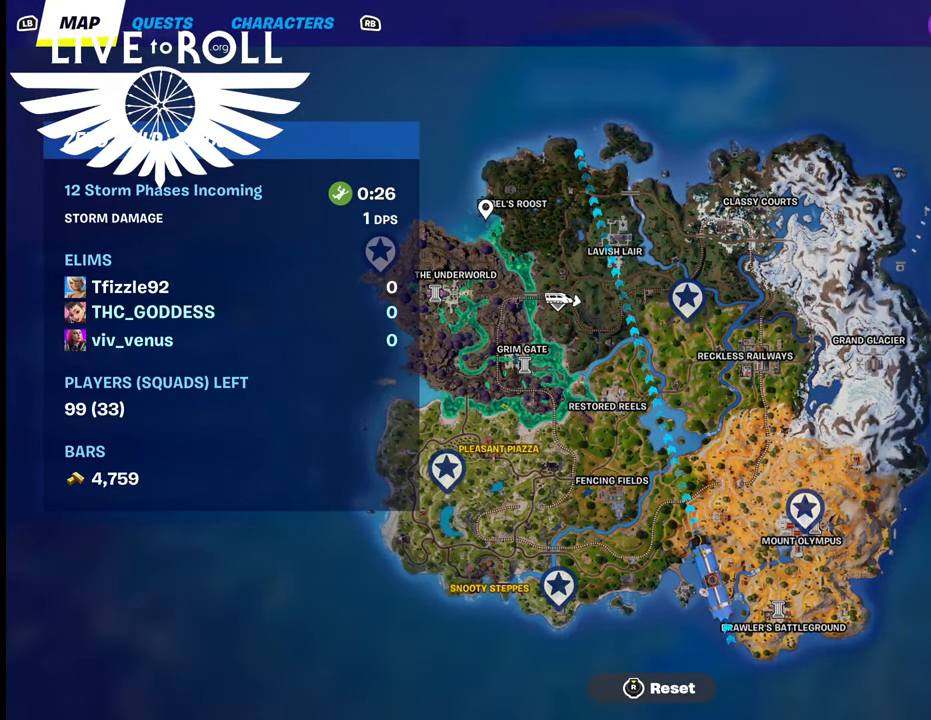
{"buttons": [], "left_stick": "center", "right_stick": "down-right", "events": [[300, "right_stick", "down-right"]]}
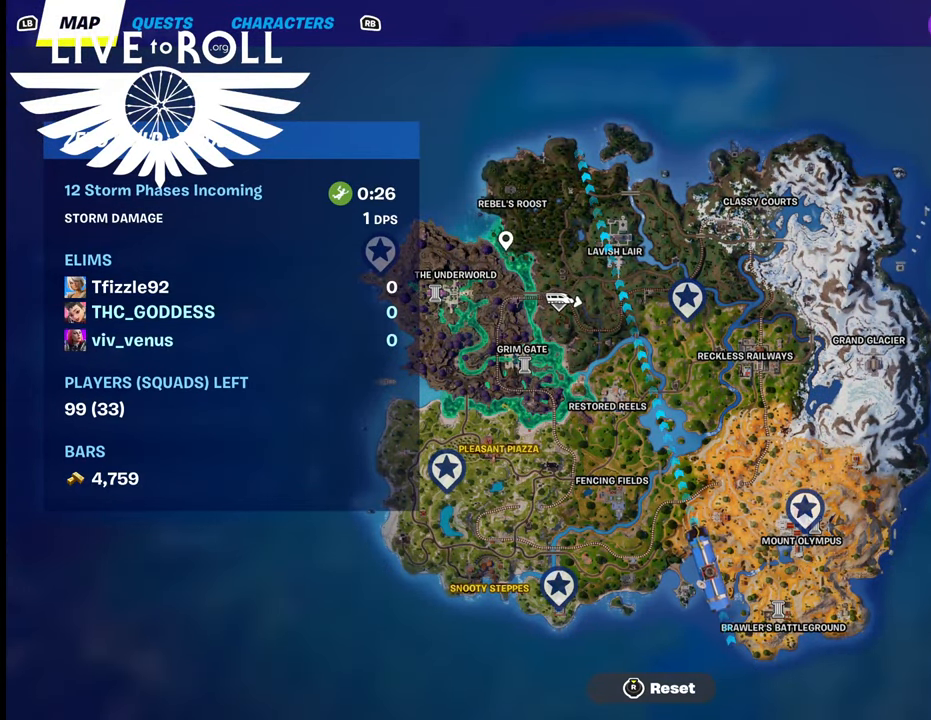
{"buttons": [], "left_stick": "center", "right_stick": "down-right", "events": []}
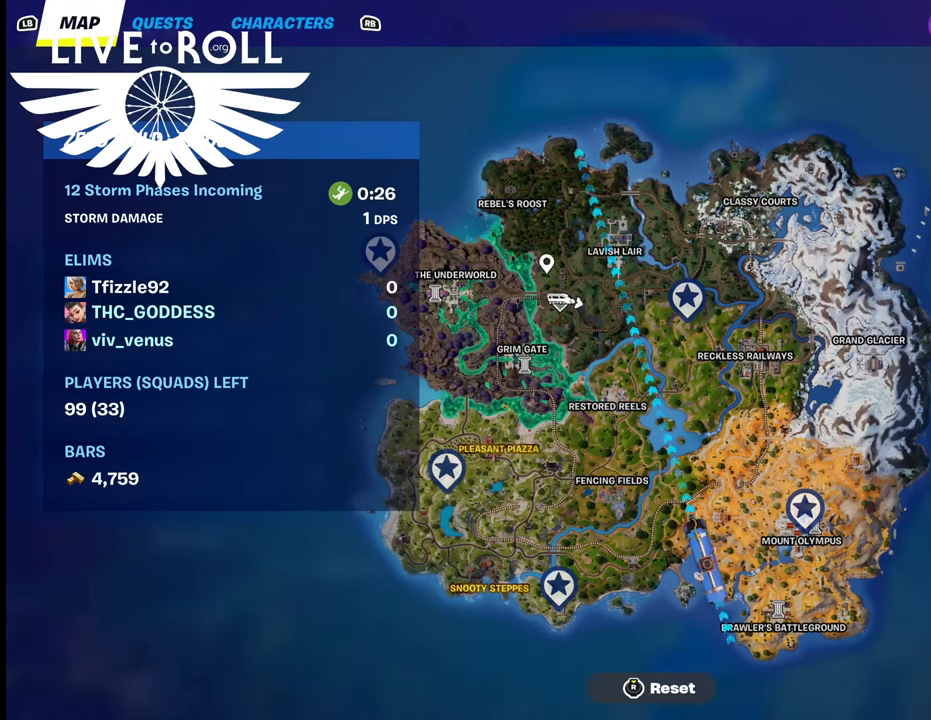
{"buttons": [], "left_stick": "center", "right_stick": "center", "events": [[267, "right_stick", "center"]]}
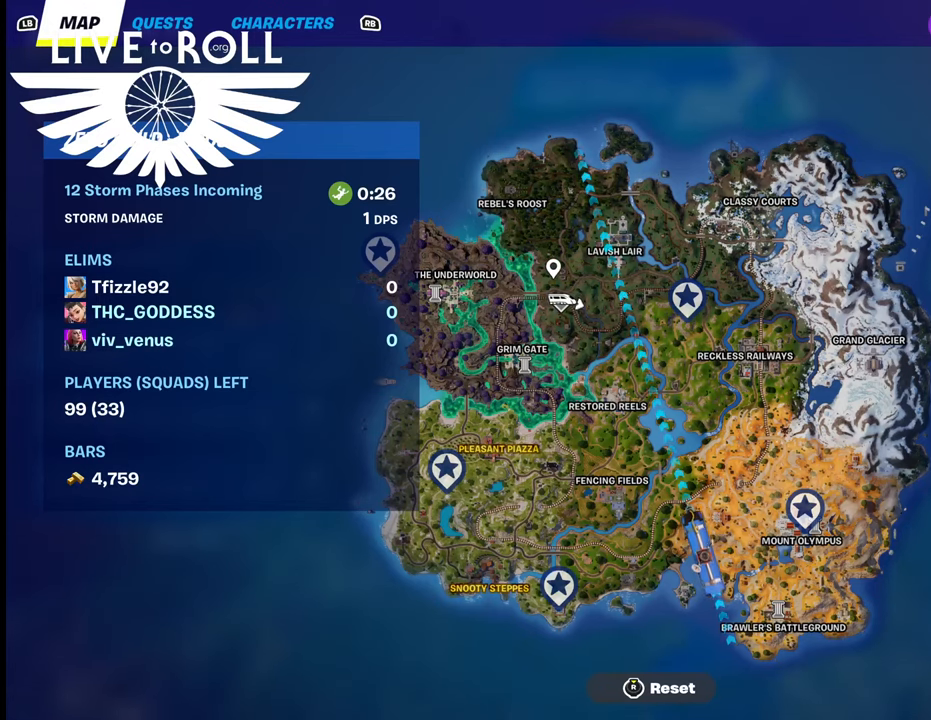
{"buttons": [], "left_stick": "center", "right_stick": "down-right", "events": [[300, "right_stick", "down-right"]]}
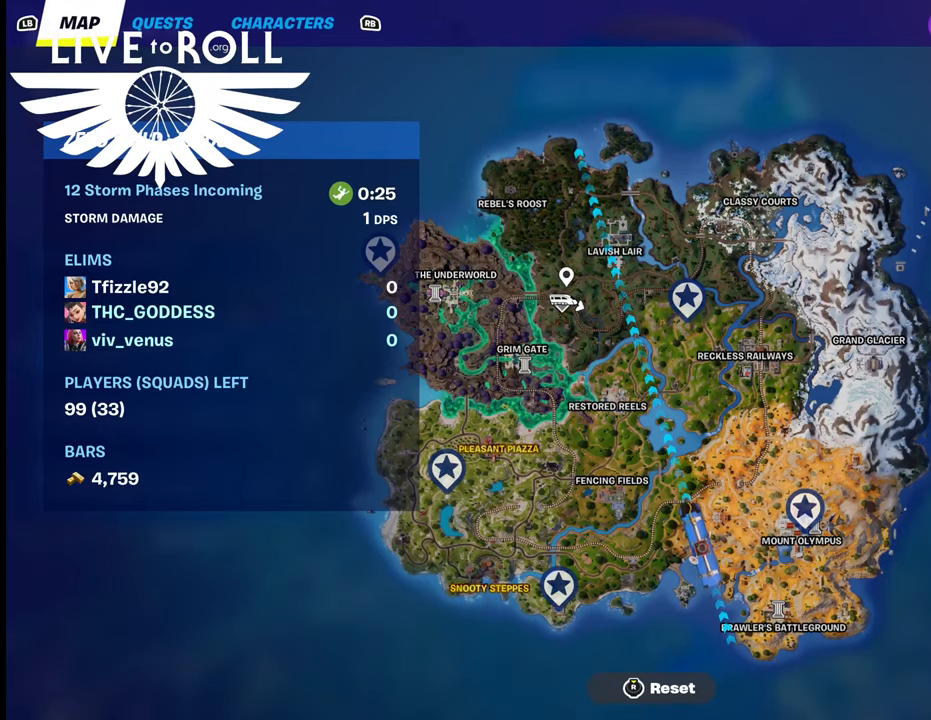
{"buttons": [], "left_stick": "center", "right_stick": "down-right", "events": []}
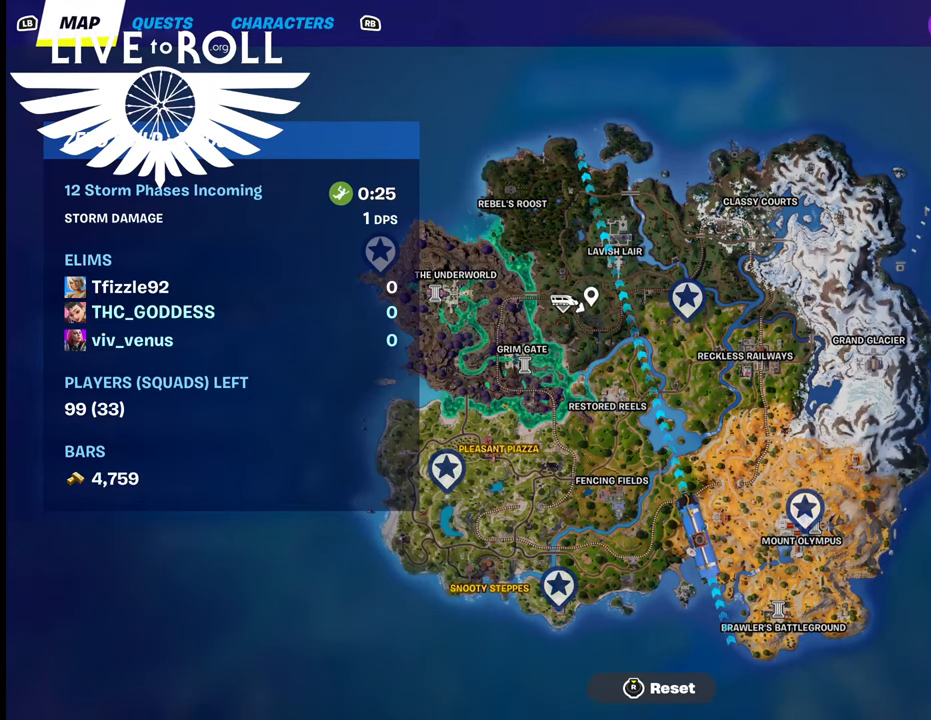
{"buttons": [], "left_stick": "center", "right_stick": "down-right", "events": []}
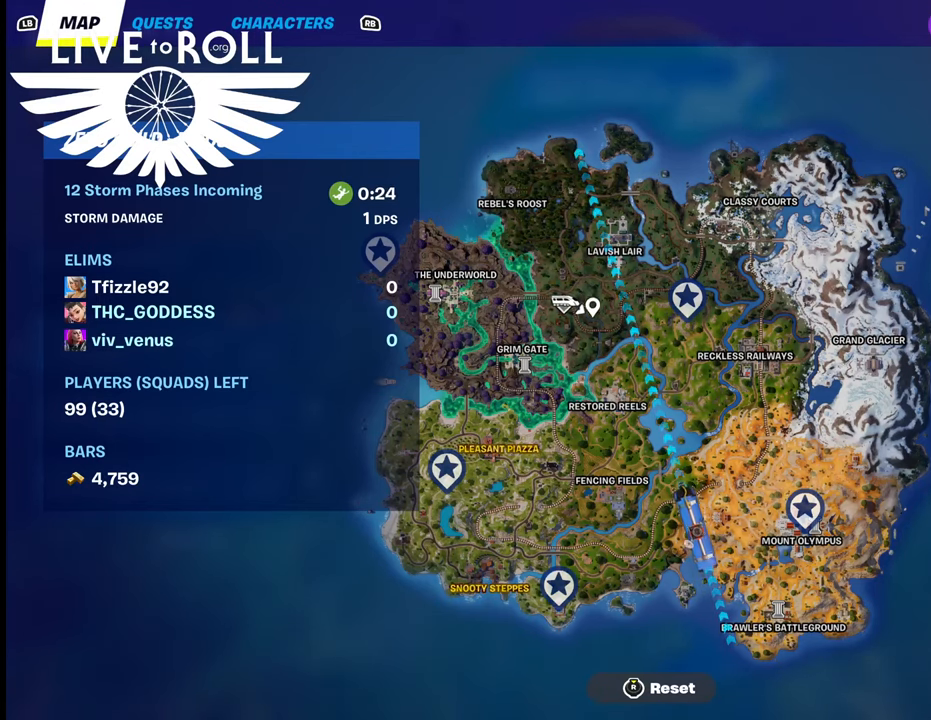
{"buttons": [], "left_stick": "center", "right_stick": "center", "events": [[134, "right_stick", "center"]]}
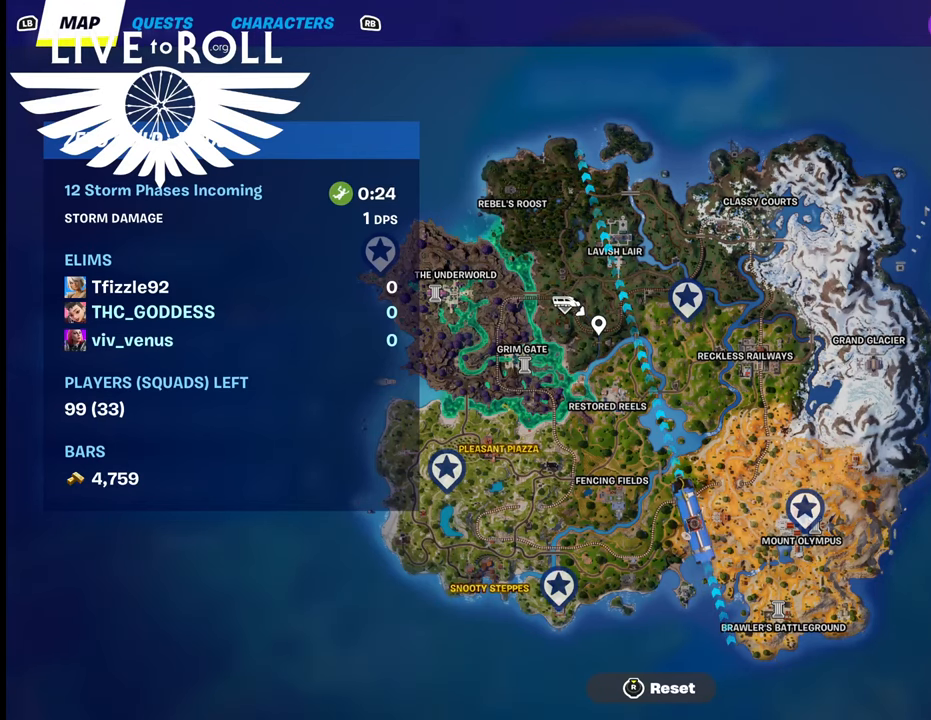
{"buttons": [], "left_stick": "center", "right_stick": "center", "events": []}
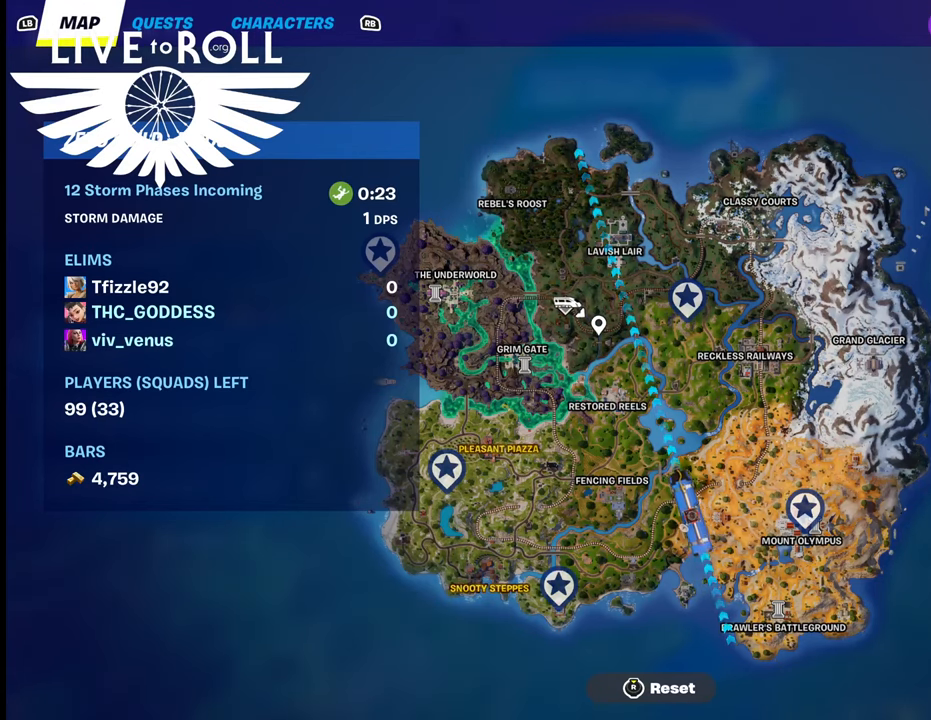
{"buttons": ["R2"], "left_stick": "center", "right_stick": "center", "events": [[500, "R2", "down"]]}
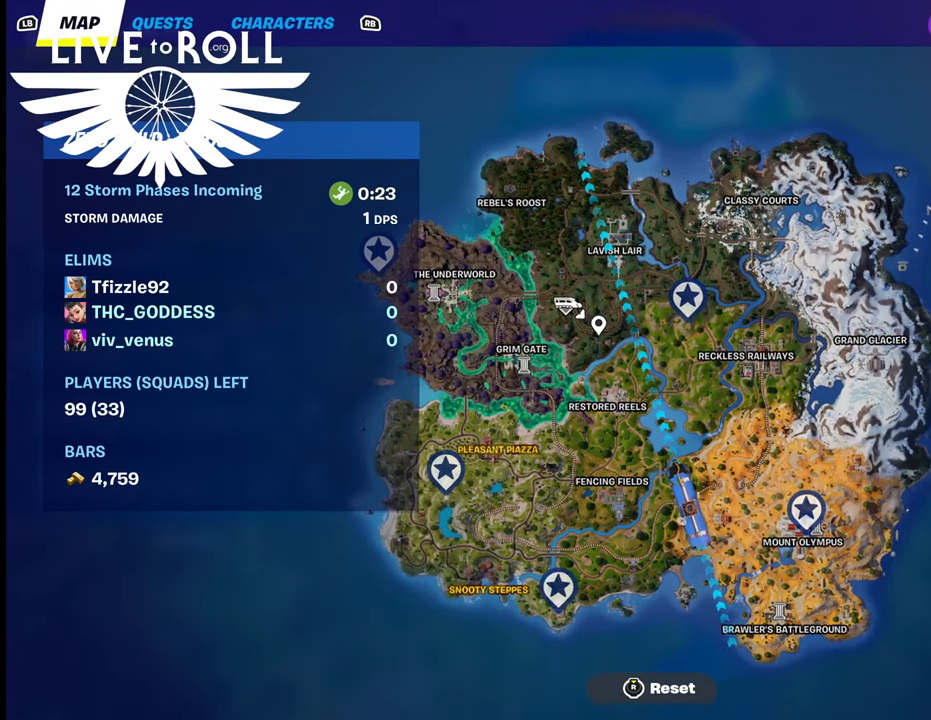
{"buttons": [], "left_stick": "center", "right_stick": "center", "events": [[234, "R2", "up"]]}
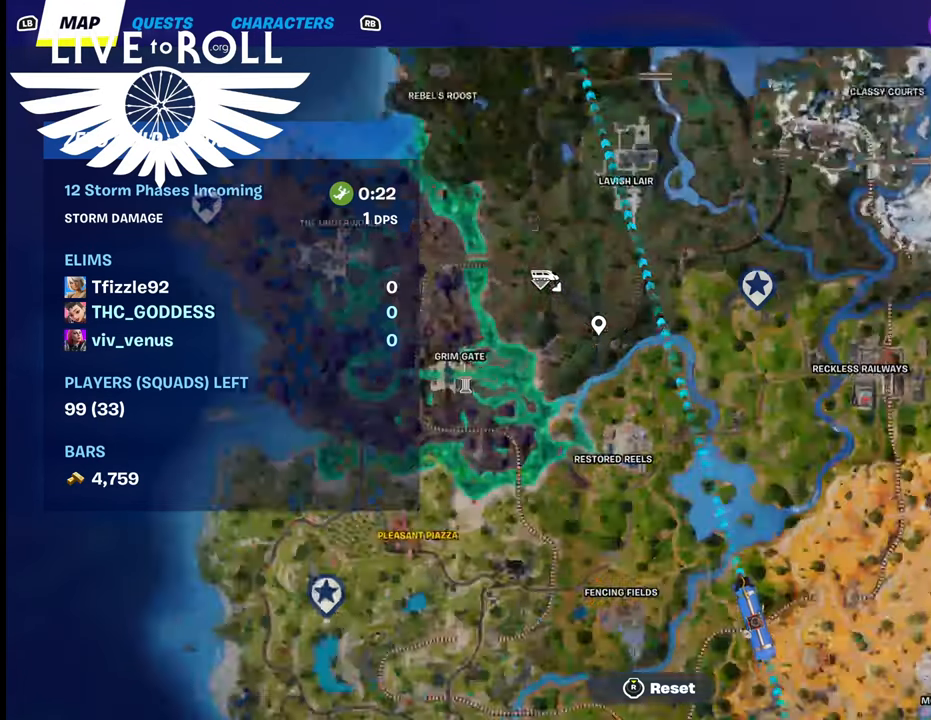
{"buttons": [], "left_stick": "center", "right_stick": "center", "events": [[34, "R2", "down"], [334, "R2", "up"]]}
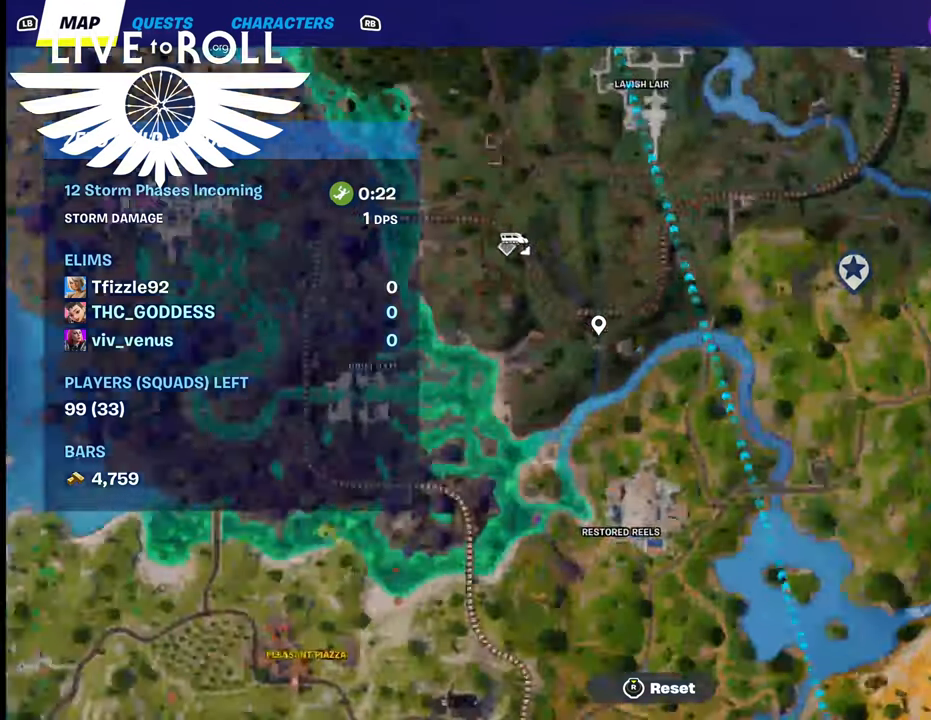
{"buttons": [], "left_stick": "center", "right_stick": "center", "events": []}
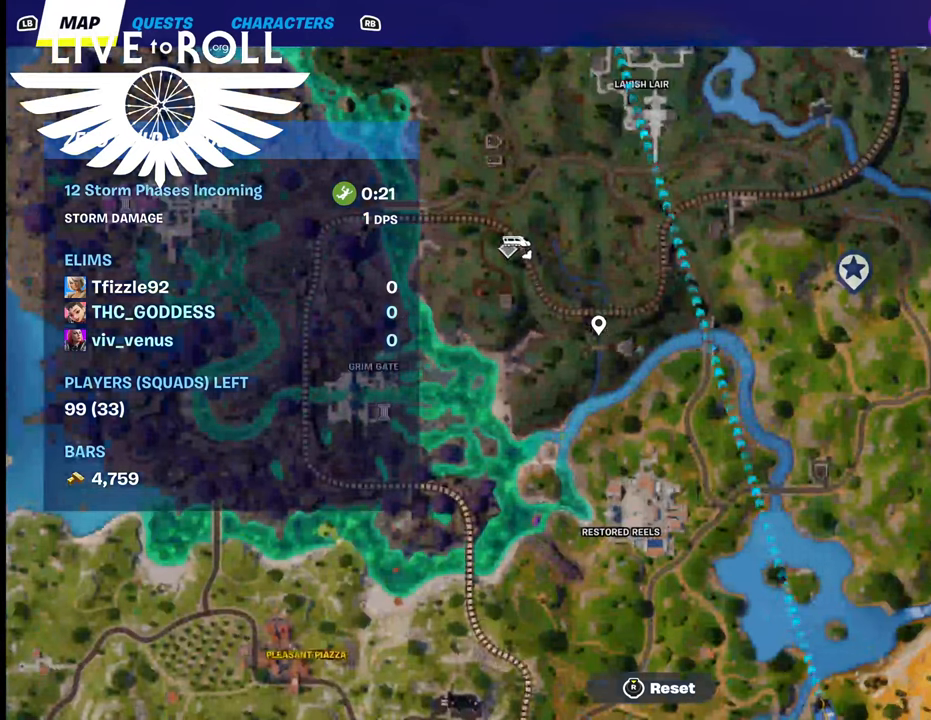
{"buttons": [], "left_stick": "center", "right_stick": "right", "events": [[400, "right_stick", "right"]]}
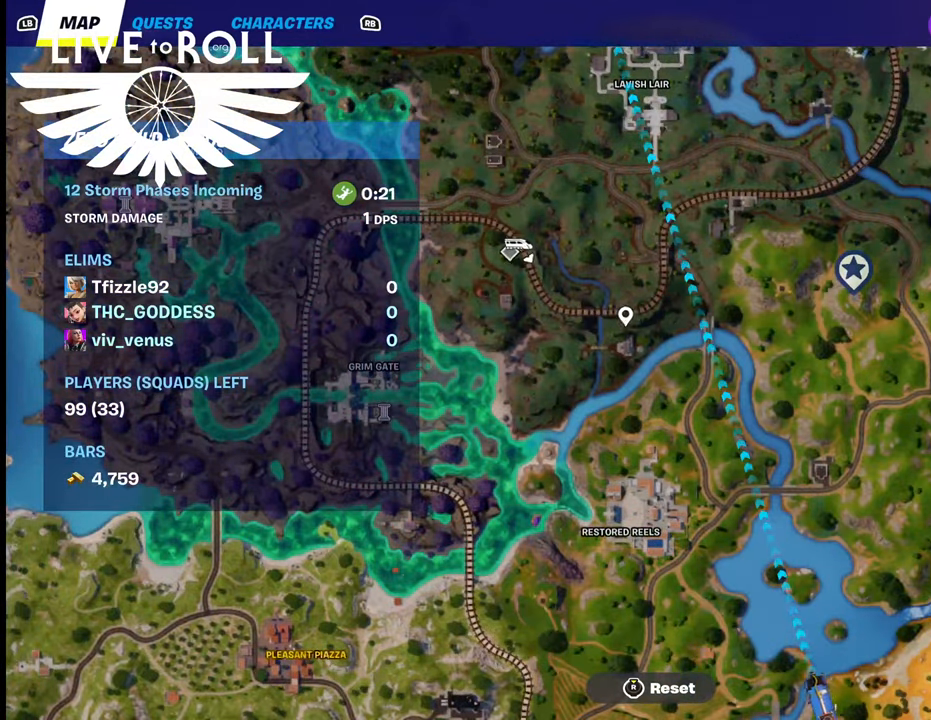
{"buttons": [], "left_stick": "center", "right_stick": "right", "events": []}
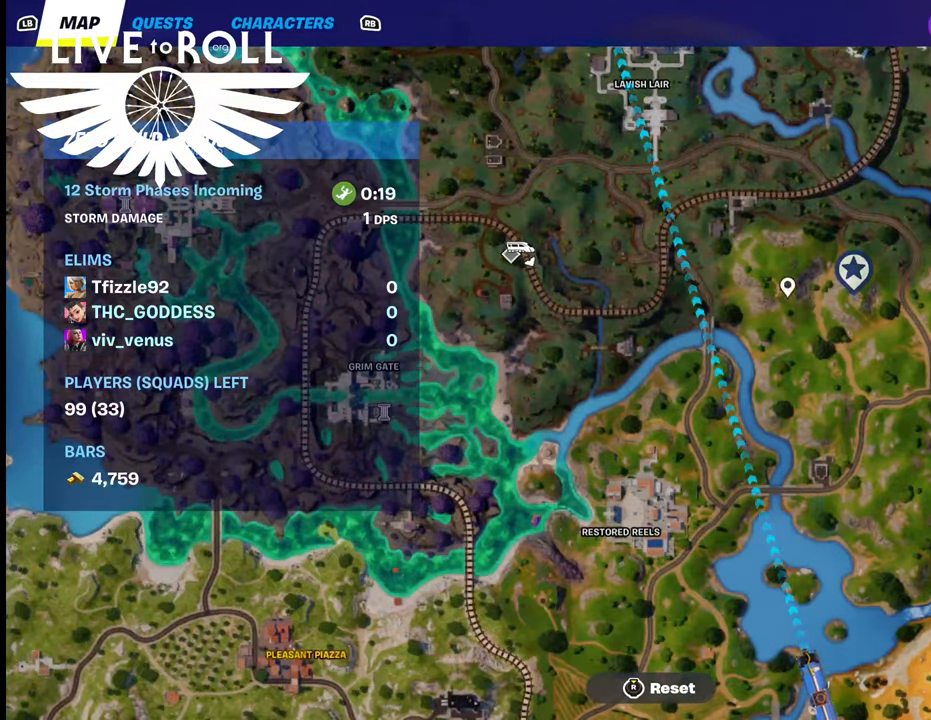
{"buttons": [], "left_stick": "center", "right_stick": "center", "events": [[300, "right_stick", "center"]]}
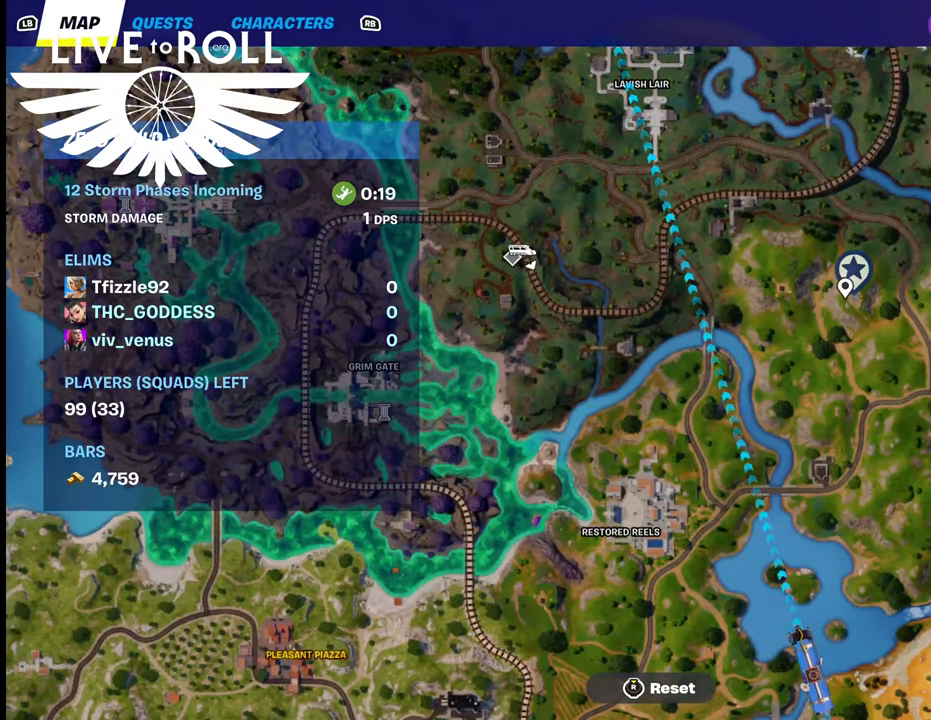
{"buttons": [], "left_stick": "center", "right_stick": "right", "events": [[500, "right_stick", "right"]]}
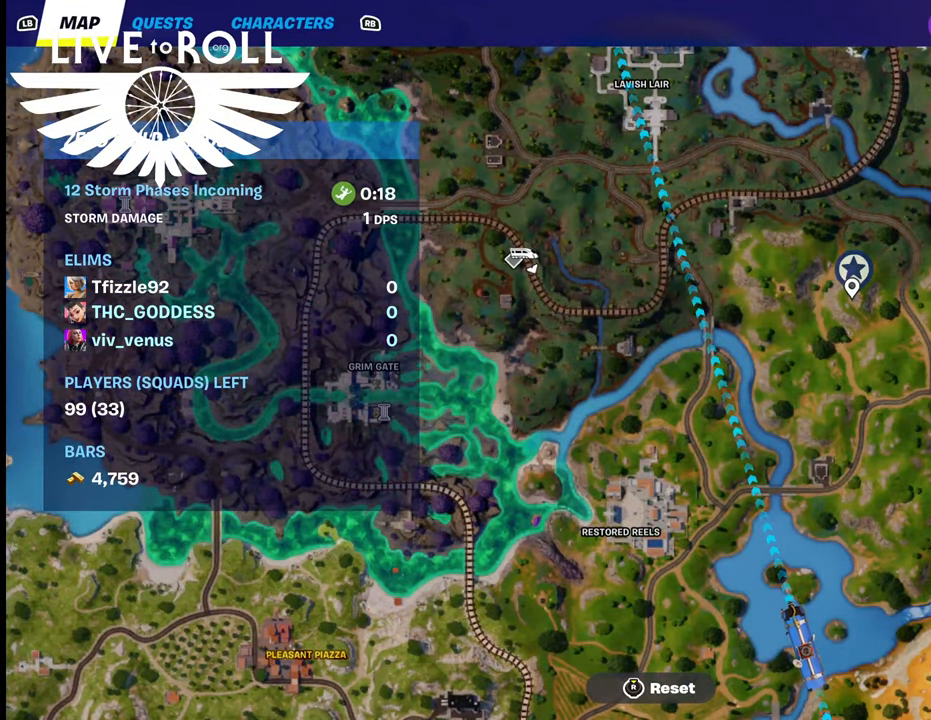
{"buttons": [], "left_stick": "center", "right_stick": "center", "events": [[100, "right_stick", "center"], [334, "right_stick", "left"], [467, "right_stick", "center"]]}
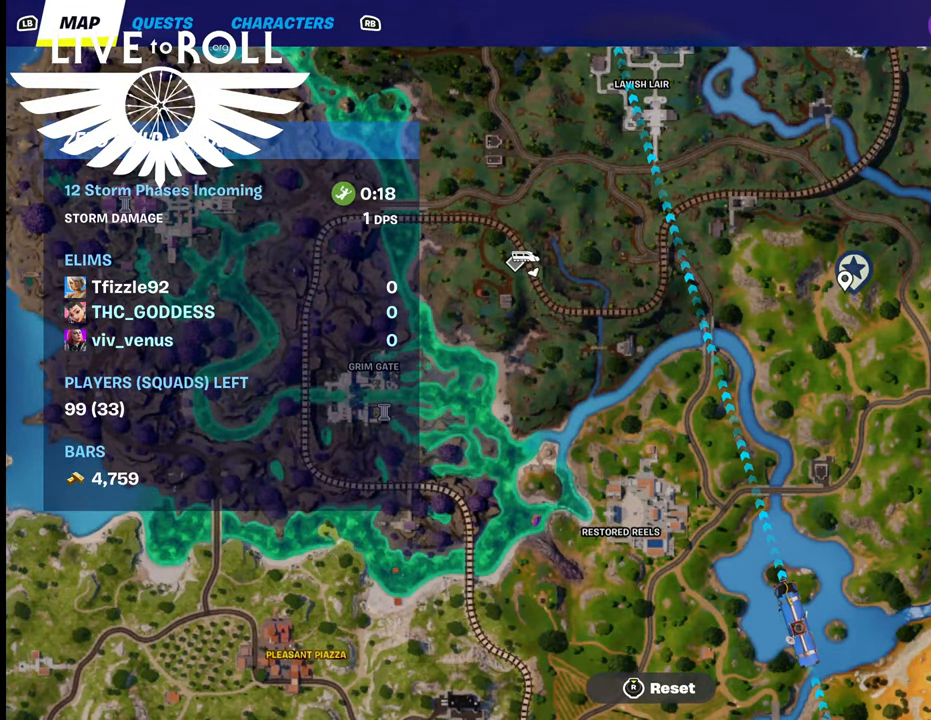
{"buttons": [], "left_stick": "center", "right_stick": "center", "events": [[200, "right_stick", "right"], [334, "right_stick", "center"]]}
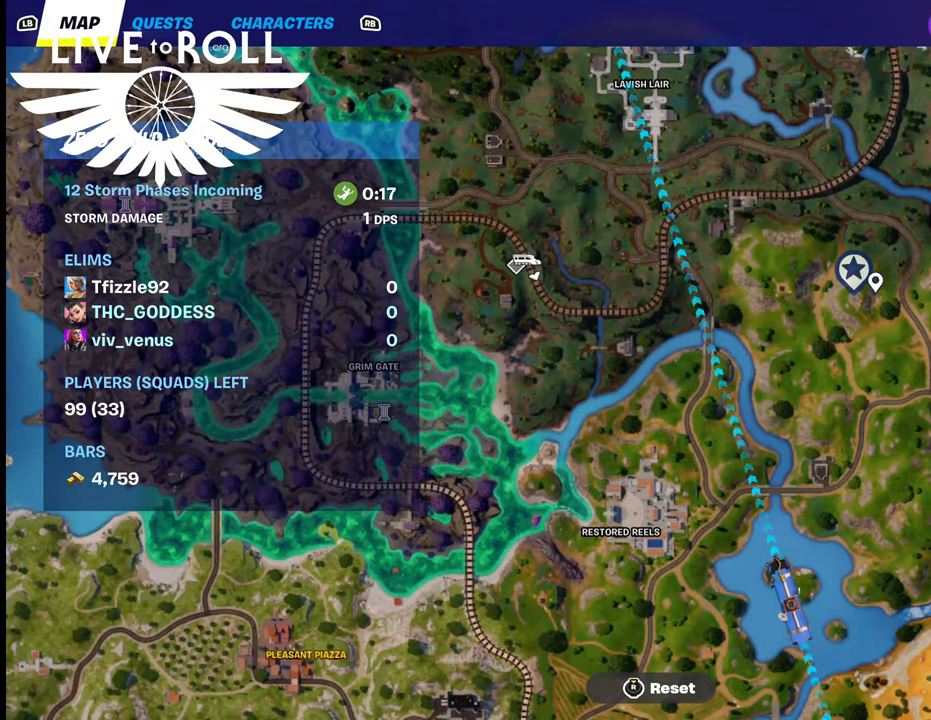
{"buttons": [], "left_stick": "center", "right_stick": "center", "events": []}
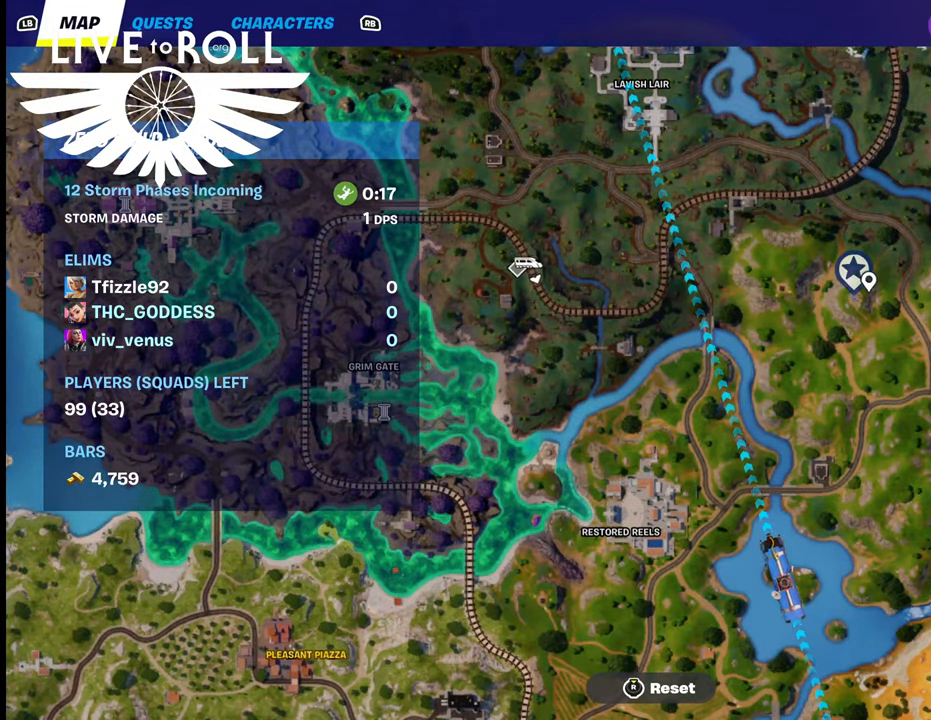
{"buttons": [], "left_stick": "center", "right_stick": "center", "events": []}
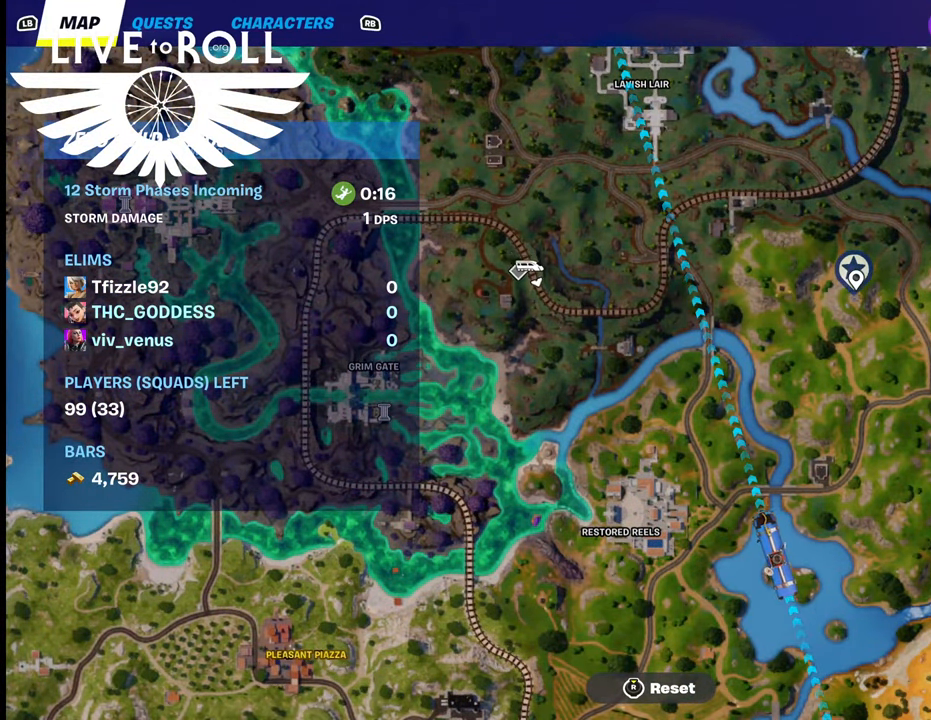
{"buttons": ["A"], "left_stick": "center", "right_stick": "center", "events": [[500, "A", "down"]]}
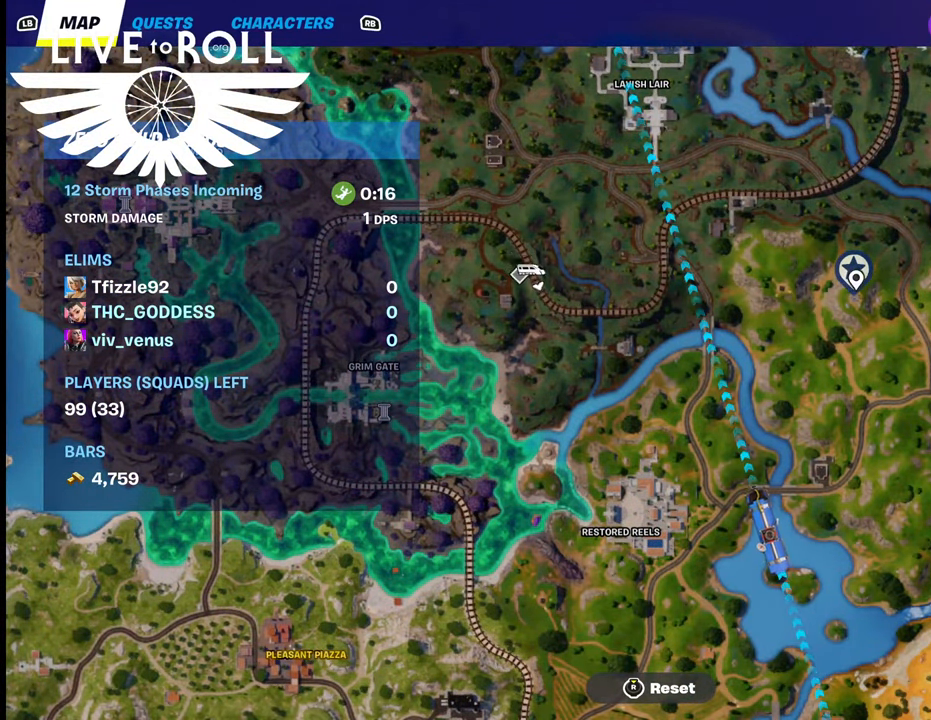
{"buttons": [], "left_stick": "center", "right_stick": "center", "events": [[100, "A", "up"]]}
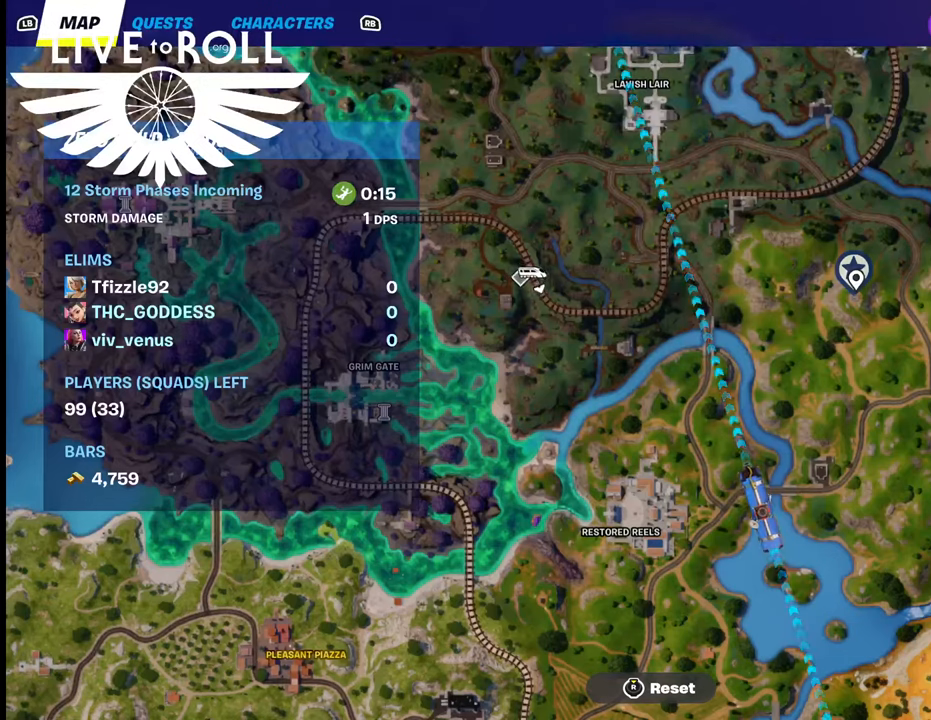
{"buttons": [], "left_stick": "center", "right_stick": "center", "events": [[200, "right_stick", "left"], [334, "right_stick", "up-left"], [434, "right_stick", "center"]]}
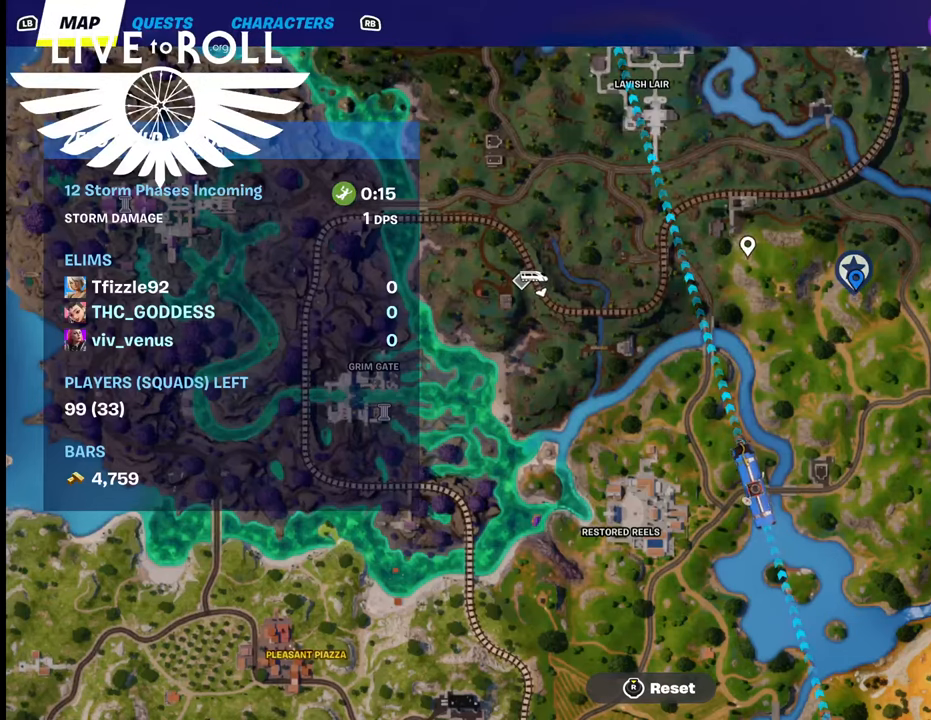
{"buttons": [], "left_stick": "center", "right_stick": "center", "events": [[134, "right_stick", "up-left"], [467, "right_stick", "center"]]}
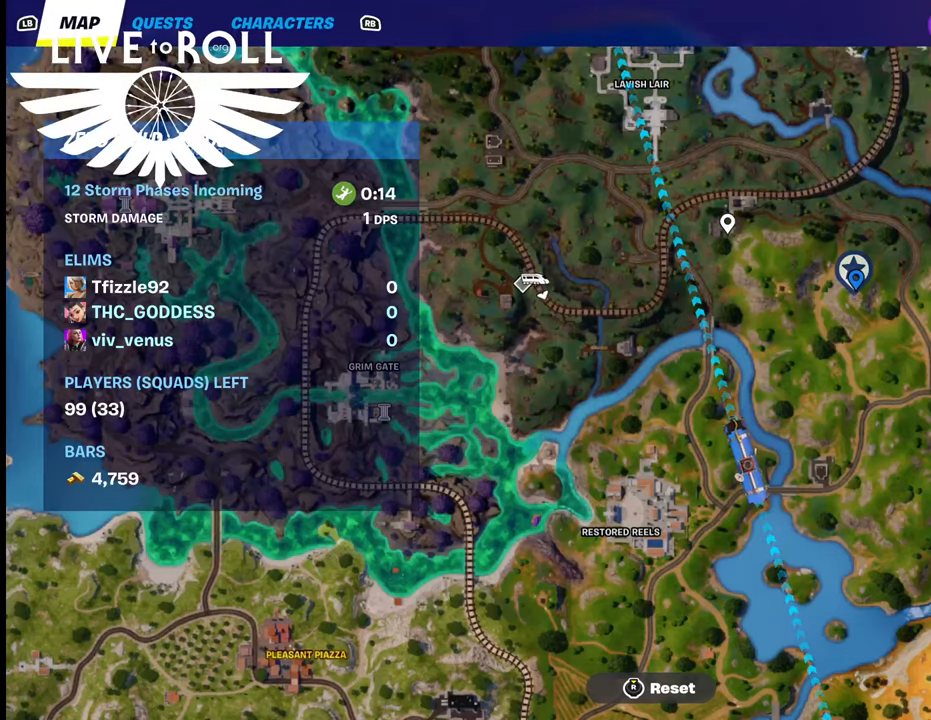
{"buttons": [], "left_stick": "center", "right_stick": "center", "events": [[134, "right_stick", "up-left"], [300, "right_stick", "center"]]}